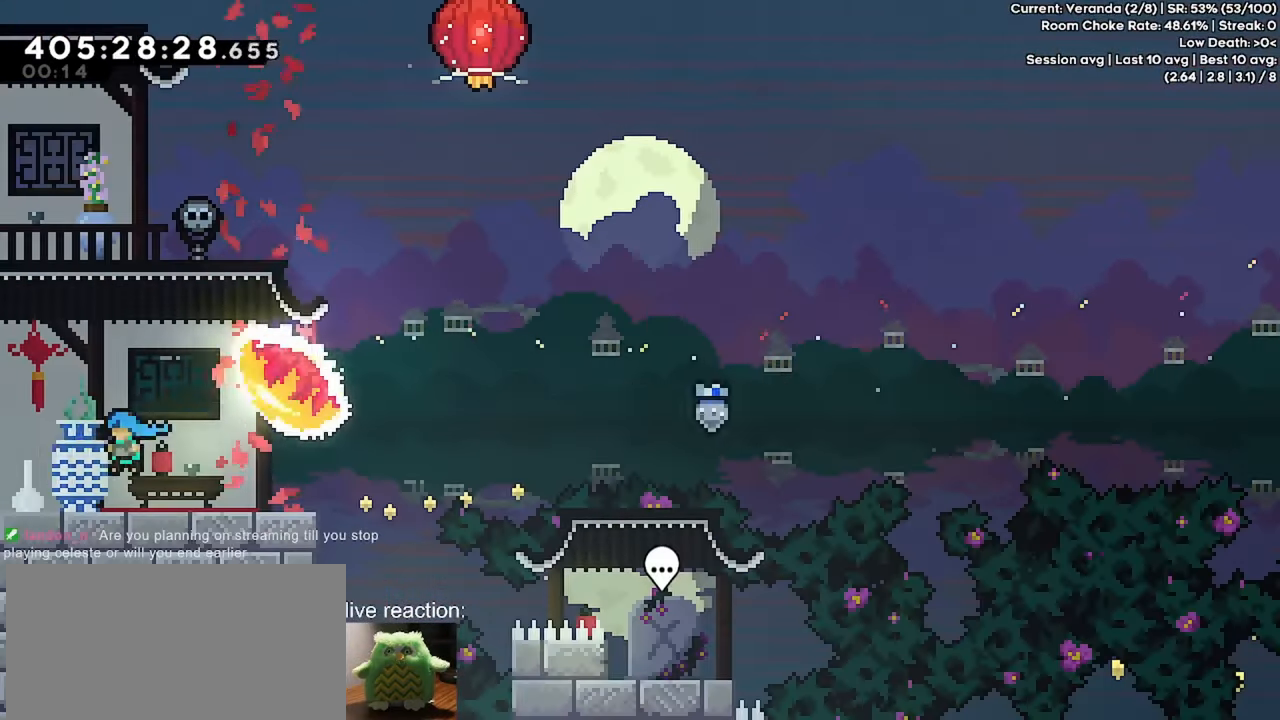
Gameplay with keyboard; each line is a JSON object with the keys held at the frame after it. "events" lists presses ("down") and releases ("up") of "dash", "demo", "down", "grab", "jump", "jump2", "left", "menu", "right" and "up" between this image and that frame as [ms after this image, input, new state], when the widget could be followed in between. No other keys are recorded. Mouse input is not recorded. Key names are as the overlay labels them; some are game actions (e.g. jump) rather than physical keys.
{"keys": [], "events": [[150, "jump", "up"], [200, "grab", "up"], [283, "left", "up"], [283, "up", "up"]]}
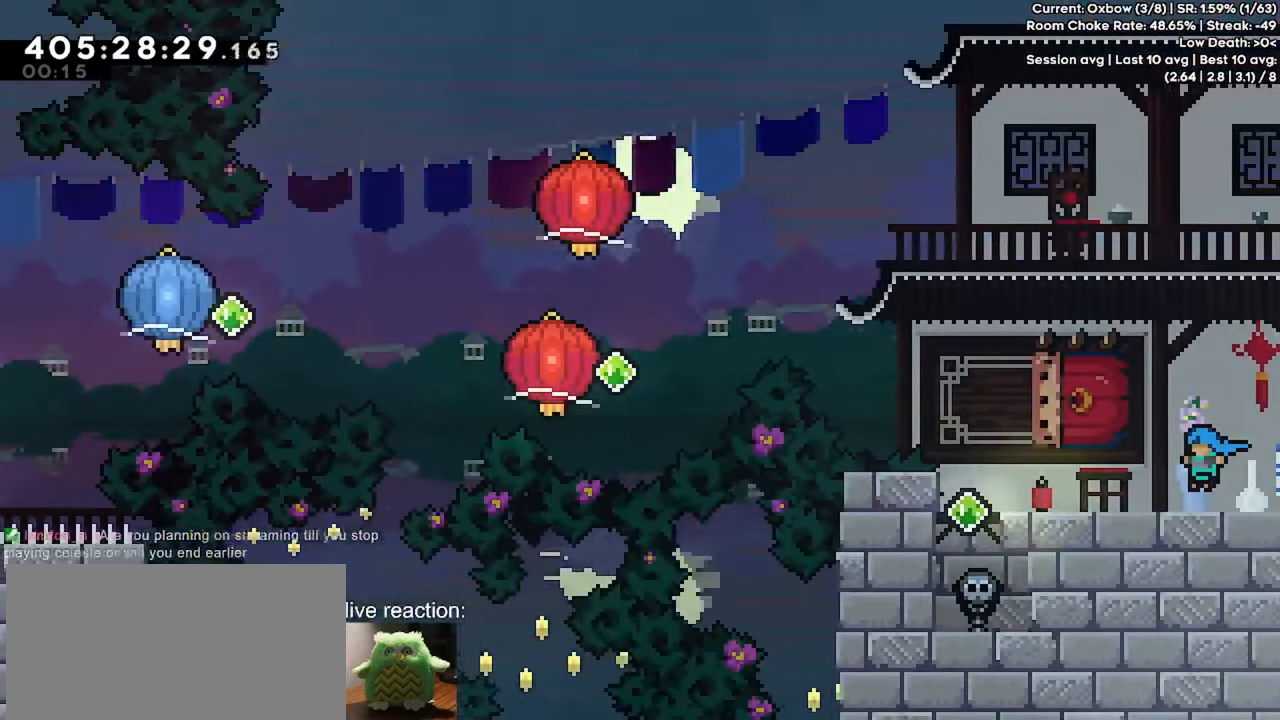
{"keys": [], "events": [[167, "left", "down"], [500, "left", "up"]]}
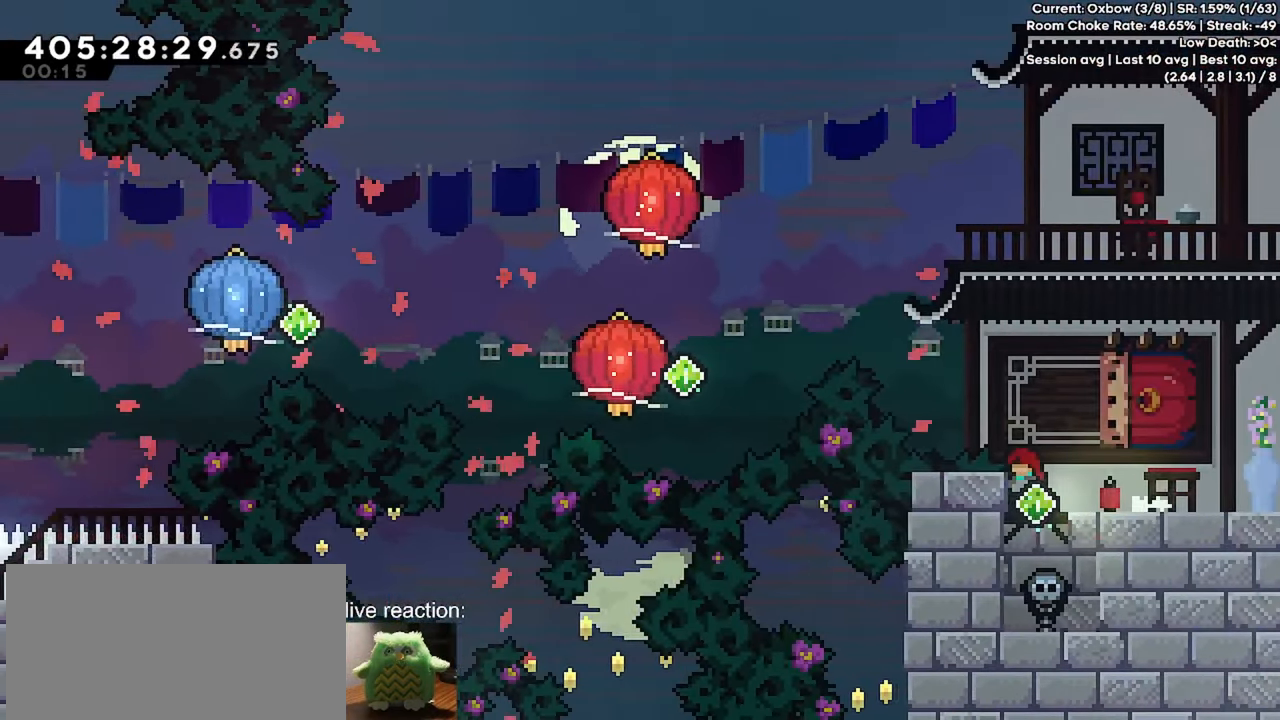
{"keys": ["dash", "down", "grab", "jump", "left"], "events": [[83, "up", "down"], [133, "dash", "down"], [233, "up", "up"], [267, "dash", "up"], [267, "left", "down"], [317, "down", "down"], [317, "jump", "down"], [367, "dash", "down"], [367, "grab", "down"]]}
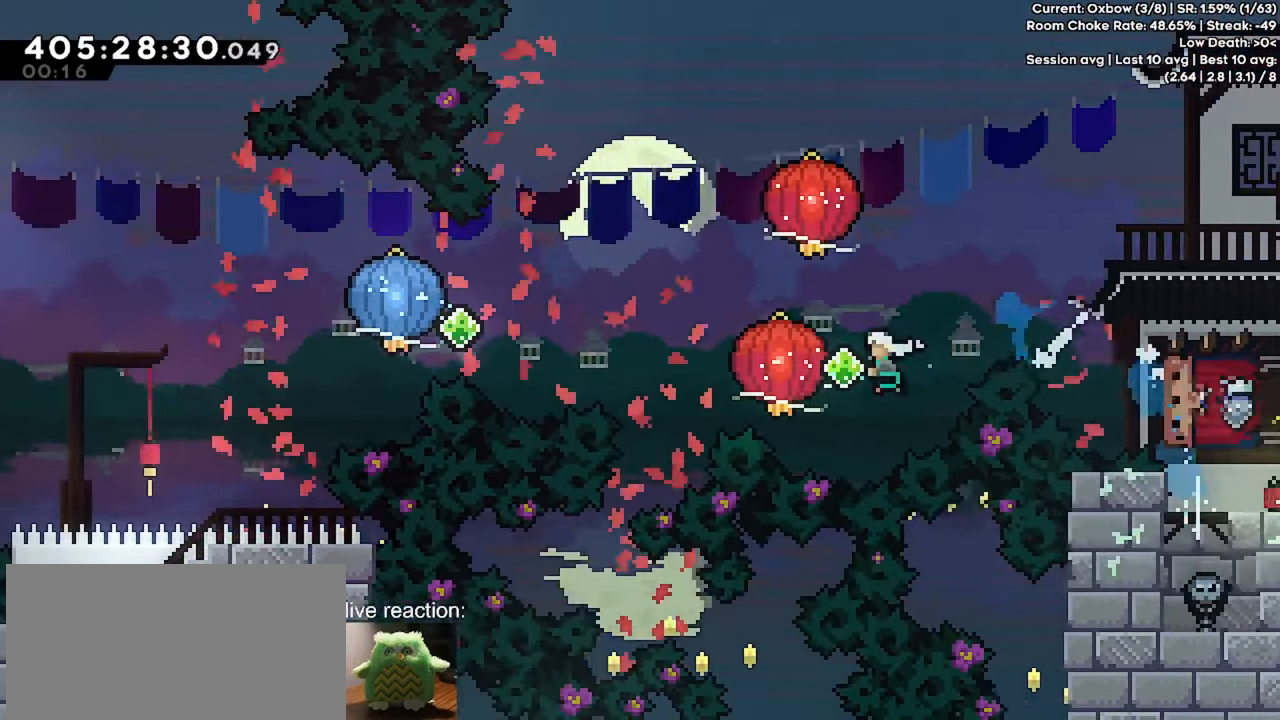
{"keys": ["dash", "grab", "left", "up"], "events": [[100, "down", "up"], [150, "dash", "up"], [150, "jump", "up"], [200, "up", "down"], [283, "dash", "down"]]}
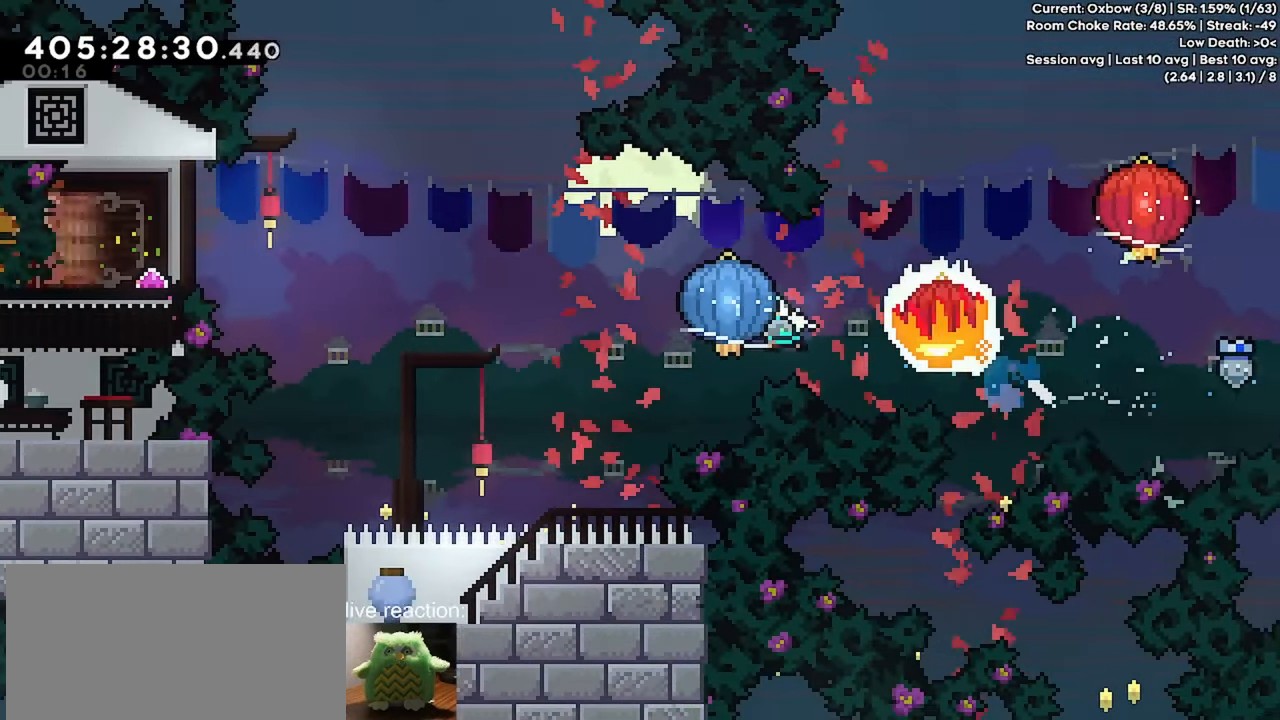
{"keys": ["dash", "down", "grab", "left"], "events": [[350, "dash", "up"], [350, "up", "up"], [450, "dash", "down"], [450, "down", "down"]]}
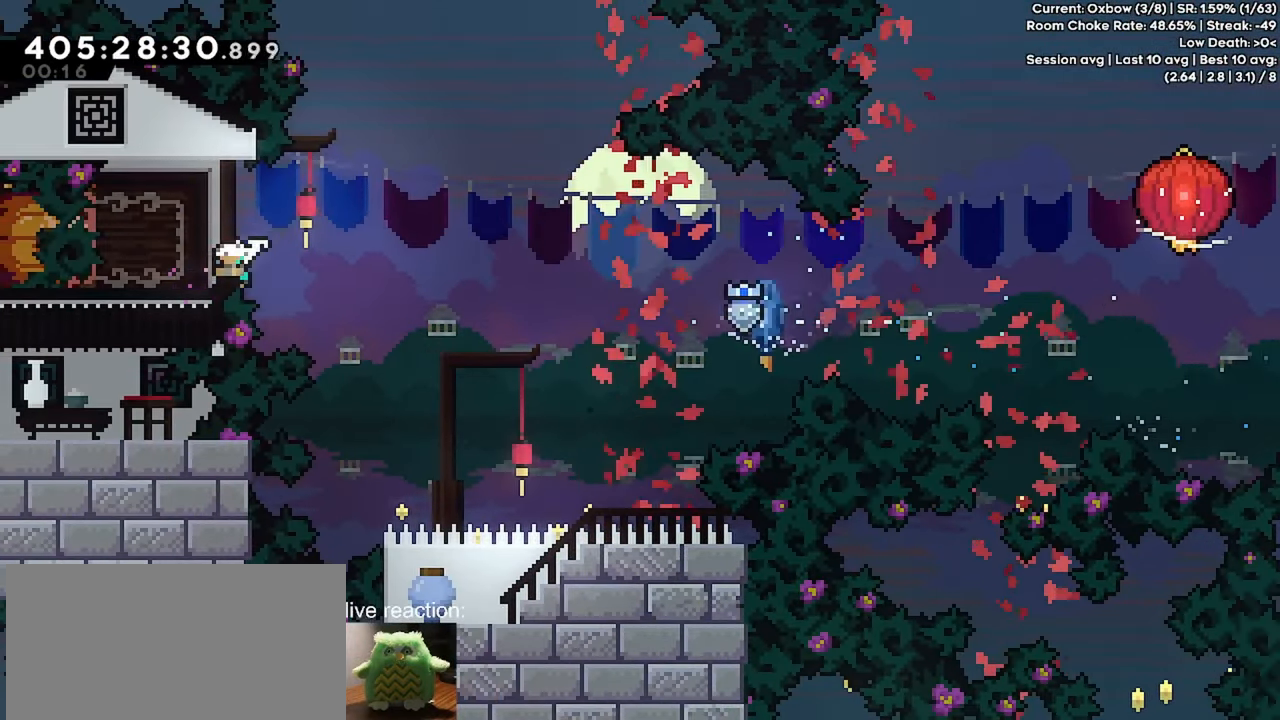
{"keys": ["dash", "grab", "jump", "right"], "events": [[133, "left", "up"], [133, "right", "down"], [183, "dash", "up"], [183, "jump", "down"], [267, "dash", "down"], [467, "down", "up"]]}
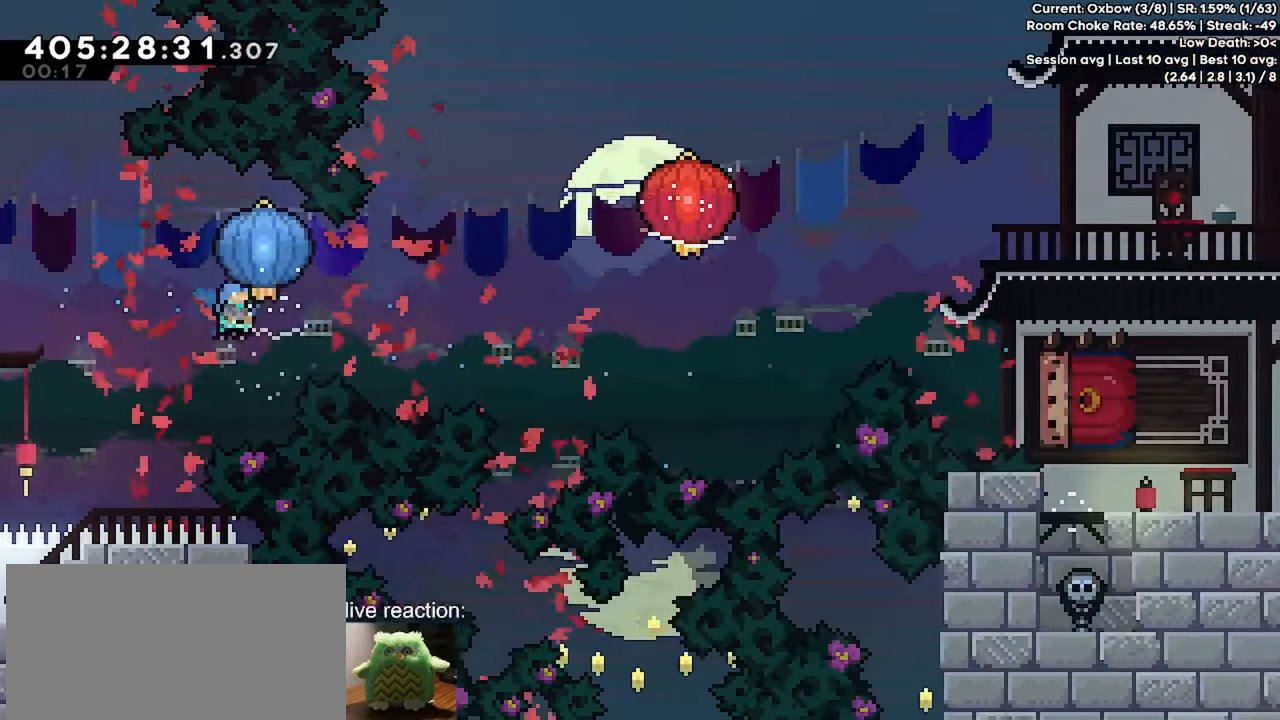
{"keys": [], "events": [[67, "dash", "up"], [67, "jump", "up"], [100, "up", "down"], [150, "dash", "down"], [433, "dash", "up"], [433, "up", "up"], [483, "grab", "up"], [483, "right", "up"]]}
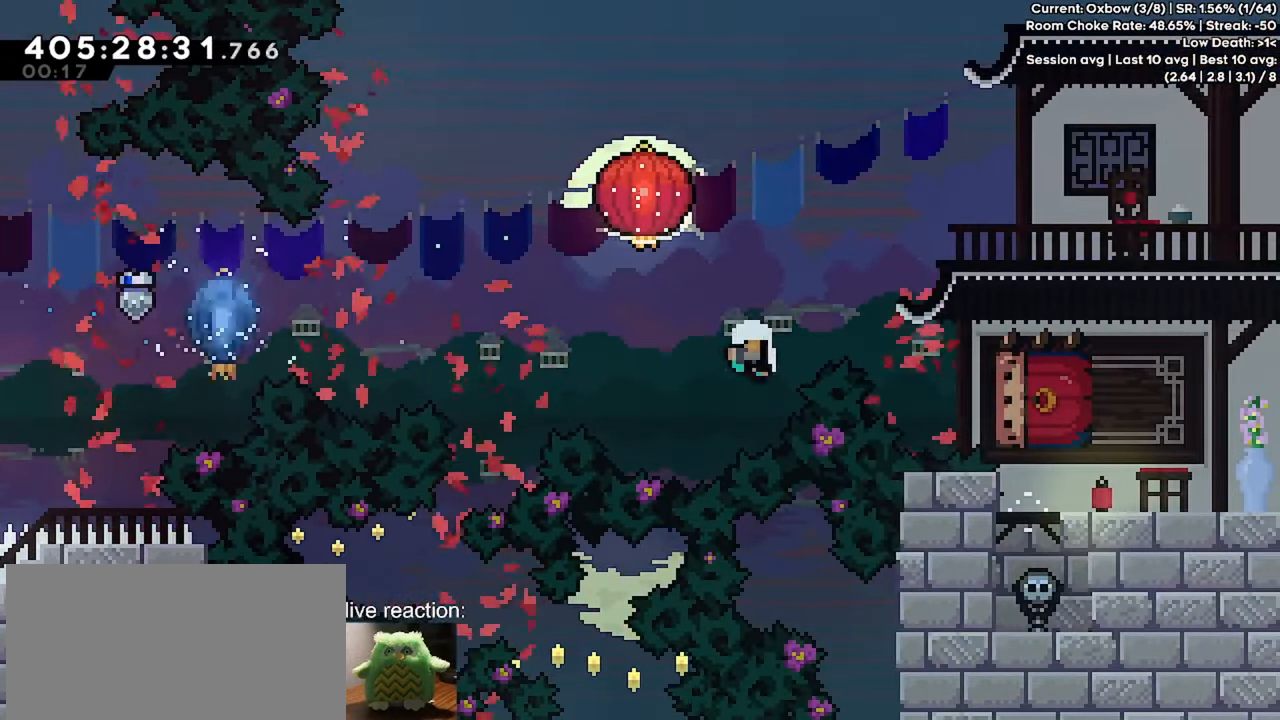
{"keys": ["dash", "jump", "left"], "events": [[167, "right", "down"], [217, "dash", "down"], [217, "down", "down"], [217, "jump", "down"], [250, "jump", "up"], [250, "left", "down"], [250, "right", "up"], [300, "down", "up"], [350, "dash", "up"], [350, "jump", "down"], [350, "left", "up"], [400, "down", "down"], [400, "grab", "down"], [400, "right", "down"], [450, "dash", "down"], [450, "jump", "up"], [500, "down", "up"], [500, "grab", "up"], [500, "jump", "down"], [500, "left", "down"], [500, "right", "up"]]}
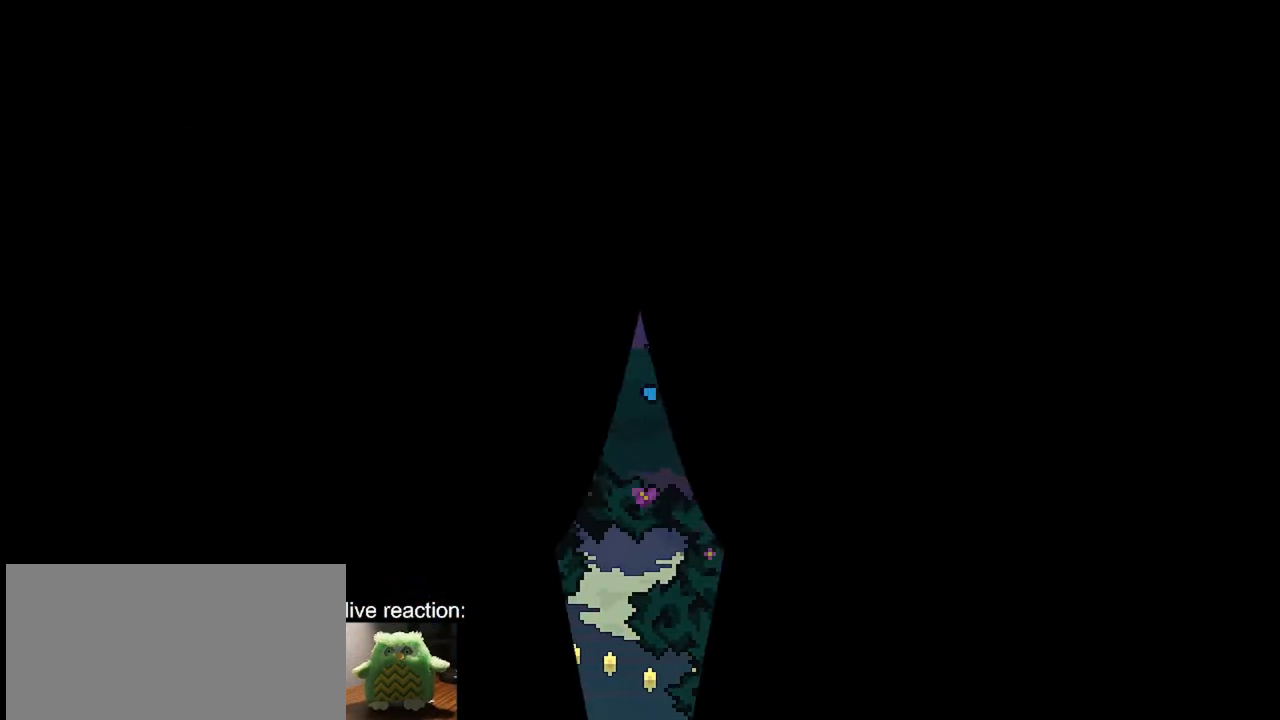
{"keys": [], "events": [[50, "dash", "up"], [83, "dash", "down"], [83, "grab", "down"], [83, "left", "up"], [83, "right", "down"], [133, "down", "down"], [133, "jump", "up"], [183, "dash", "up"], [183, "jump", "down"], [183, "left", "down"], [183, "right", "up"], [233, "down", "up"], [233, "grab", "up"], [317, "jump", "up"], [317, "left", "up"], [317, "right", "down"], [367, "right", "up"]]}
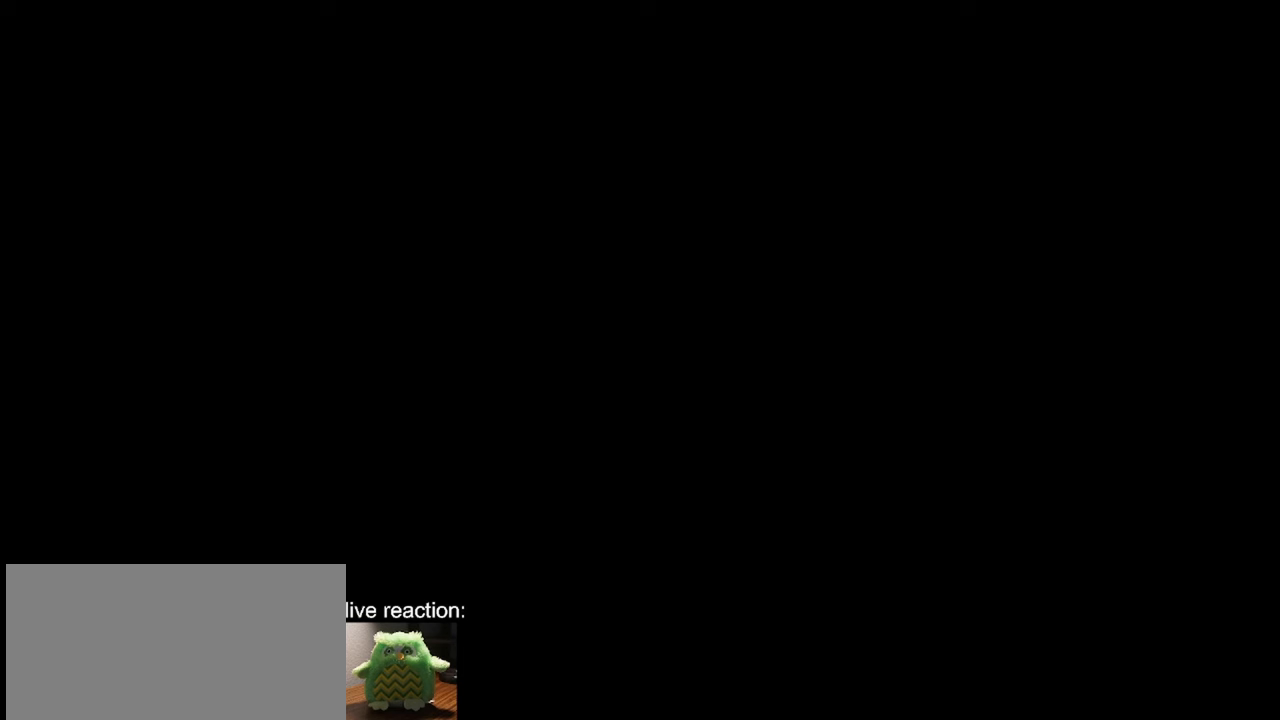
{"keys": [], "events": []}
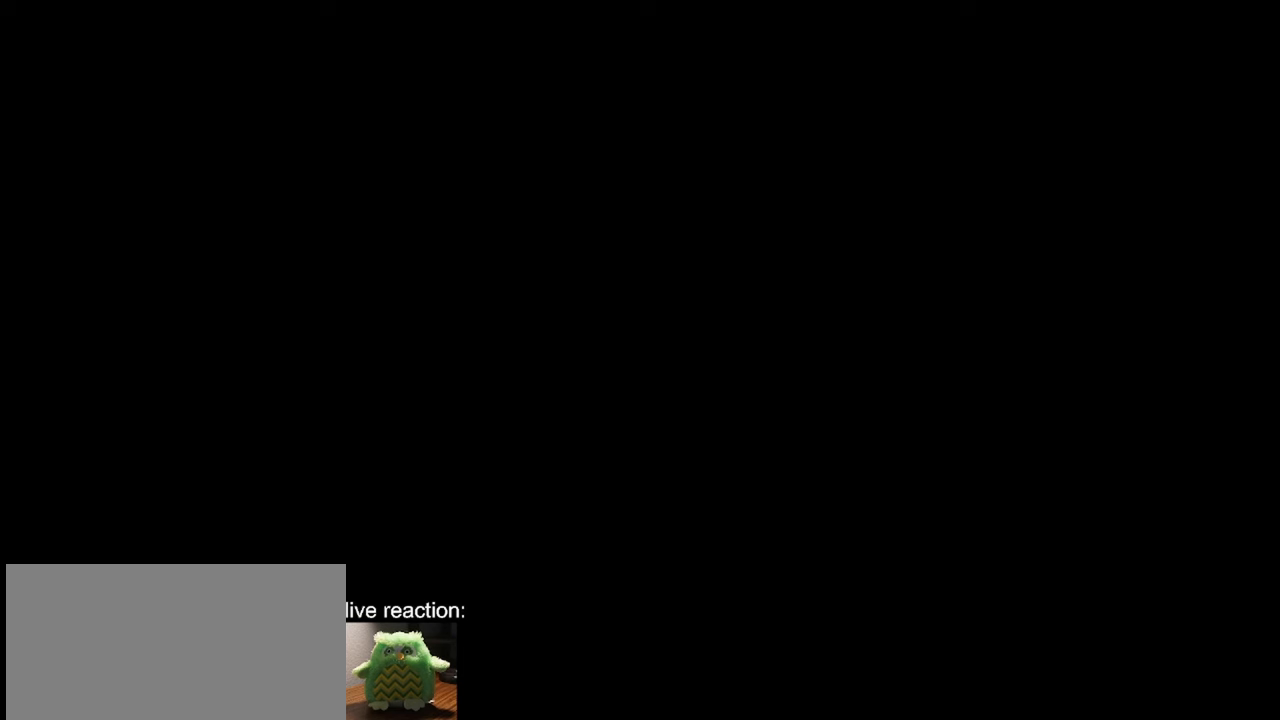
{"keys": [], "events": []}
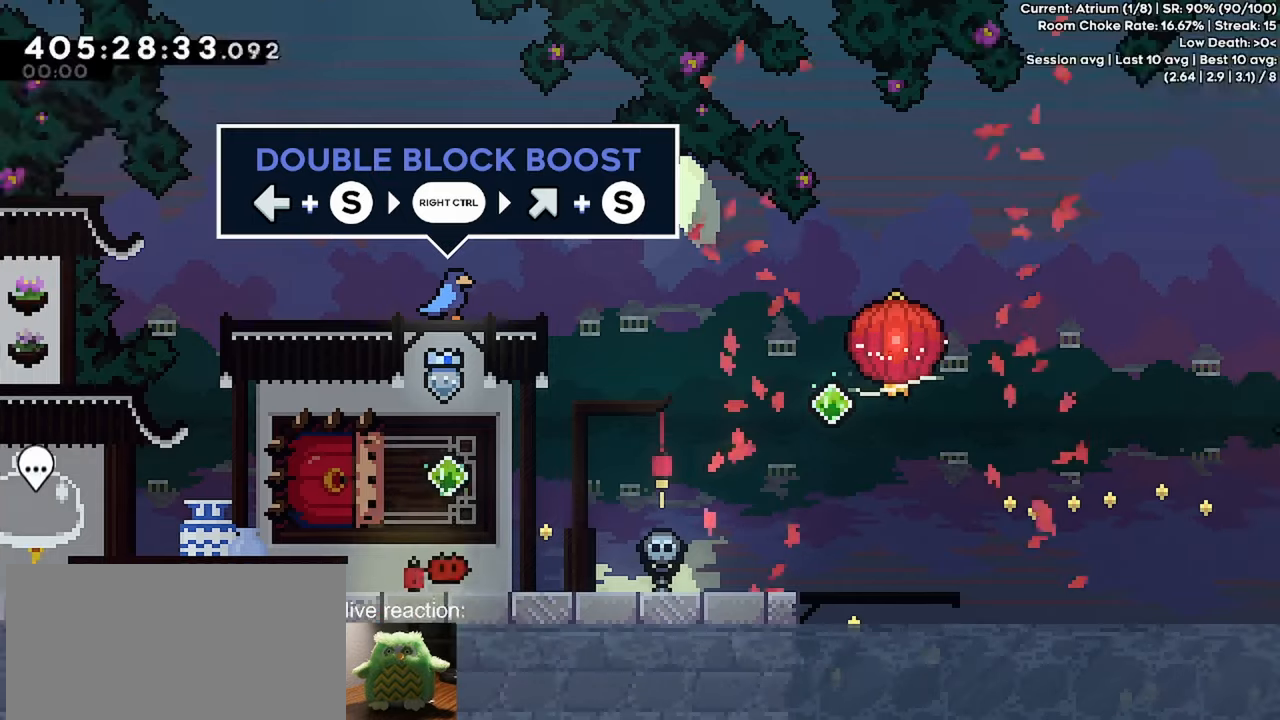
{"keys": ["jump"], "events": [[183, "jump", "down"], [183, "left", "down"], [317, "jump", "up"], [317, "left", "up"], [367, "jump", "down"]]}
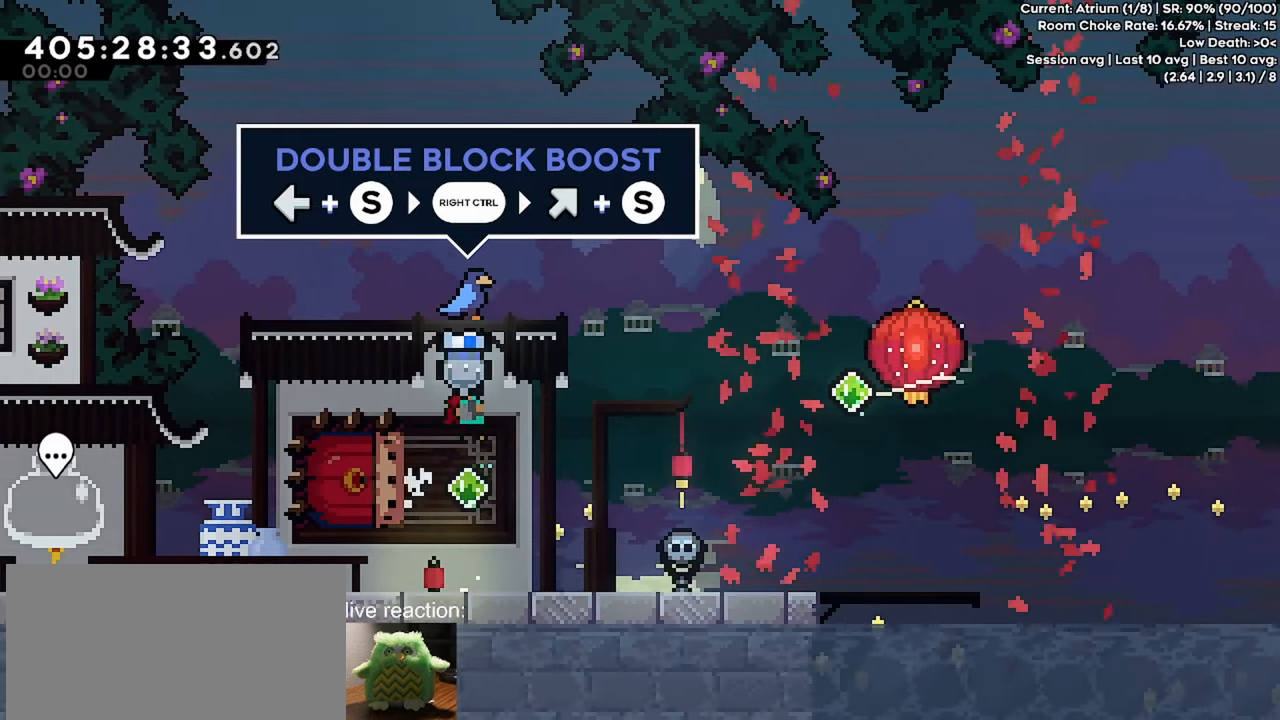
{"keys": ["jump", "left"], "events": [[483, "left", "down"]]}
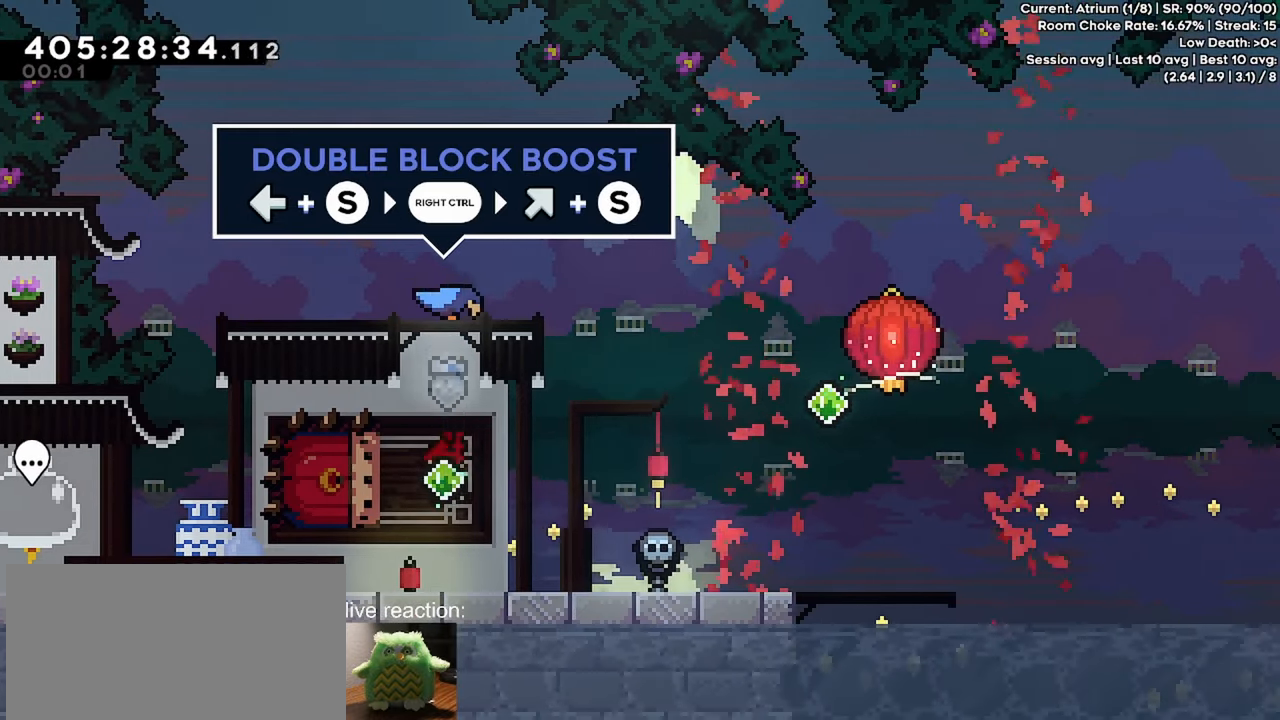
{"keys": ["dash", "grab", "jump", "right", "up"], "events": [[17, "dash", "down"], [17, "jump", "up"], [167, "dash", "up"], [167, "right", "down"], [167, "up", "down"], [217, "jump", "down"], [217, "left", "up"], [250, "dash", "down"], [300, "grab", "down"]]}
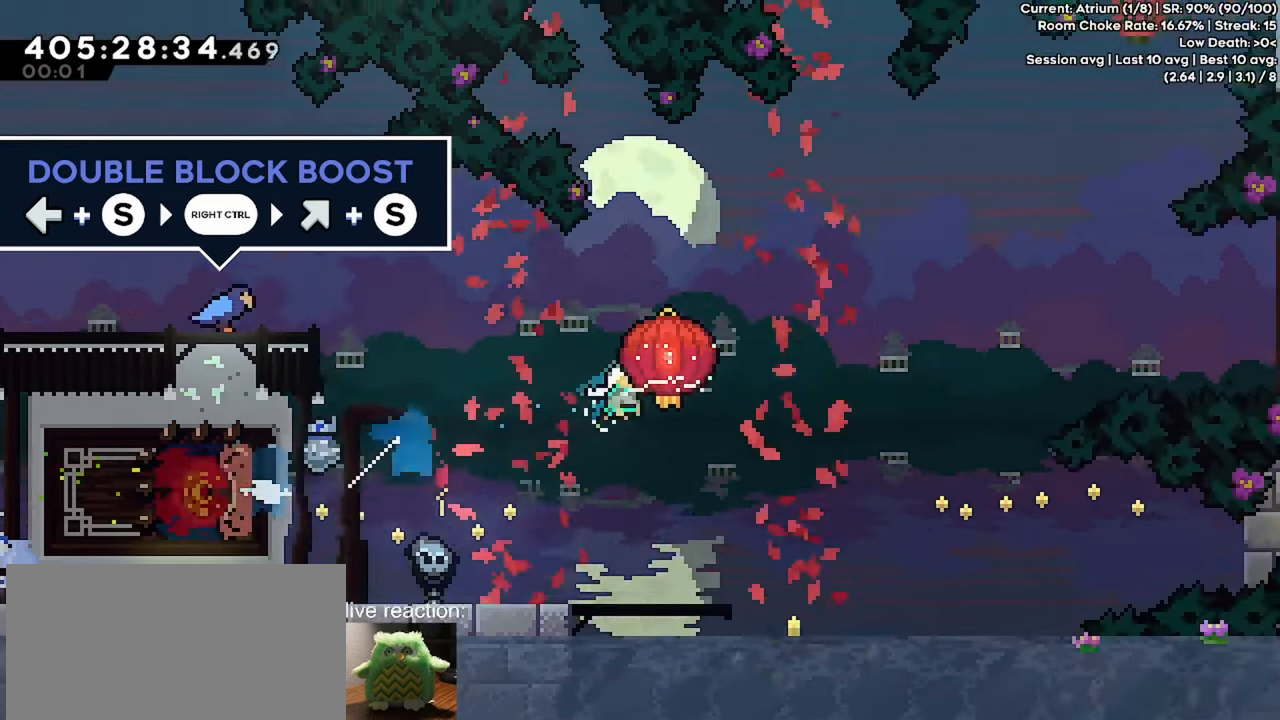
{"keys": ["grab", "jump", "right", "up"], "events": [[33, "dash", "up"]]}
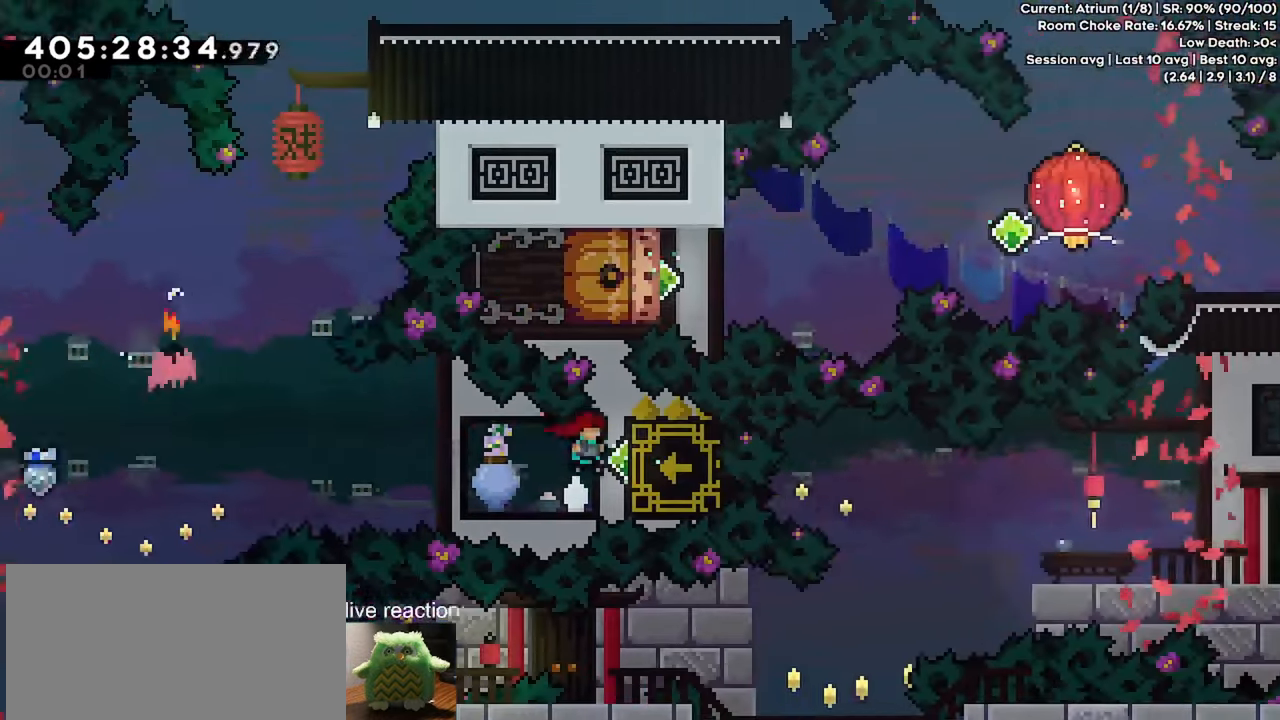
{"keys": ["dash", "grab", "left"], "events": [[50, "jump", "up"], [100, "dash", "down"], [100, "right", "up"], [333, "dash", "up"], [333, "left", "down"], [333, "up", "up"], [383, "dash", "down"]]}
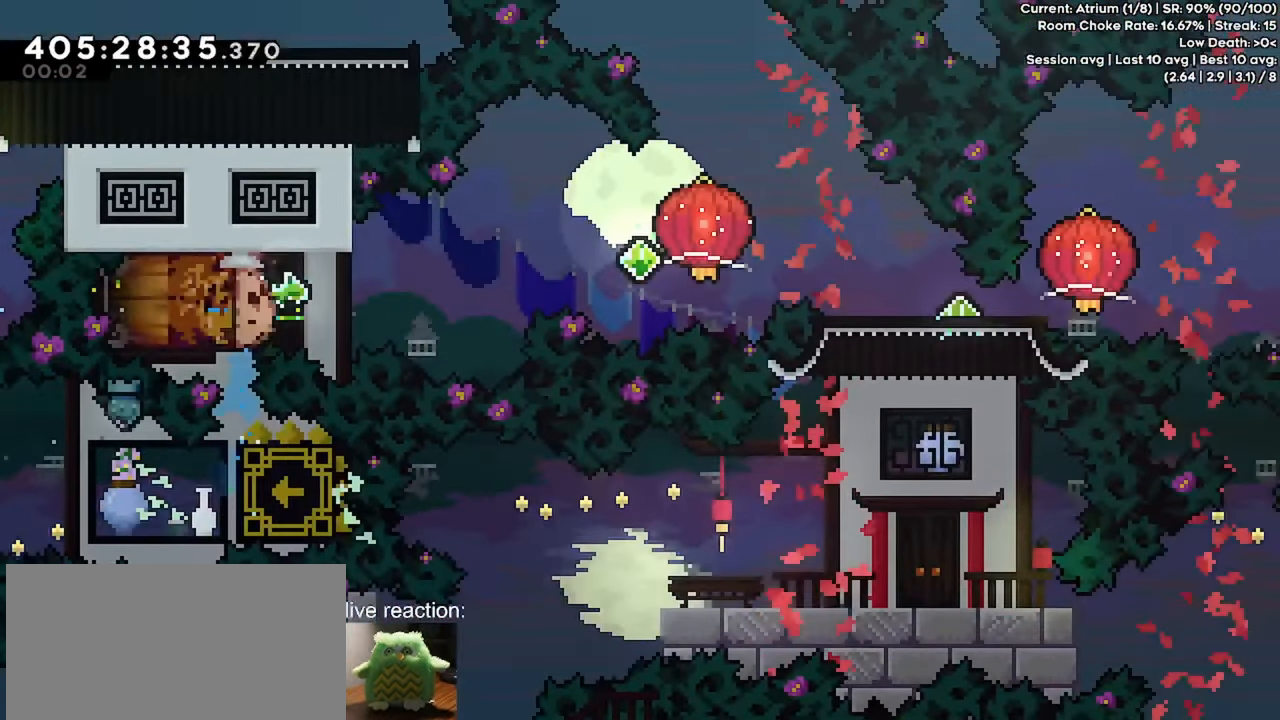
{"keys": ["down", "grab", "right"], "events": [[33, "right", "down"], [67, "left", "up"], [117, "dash", "up"], [117, "jump", "down"], [167, "dash", "down"], [350, "down", "down"], [350, "jump", "up"], [450, "dash", "up"]]}
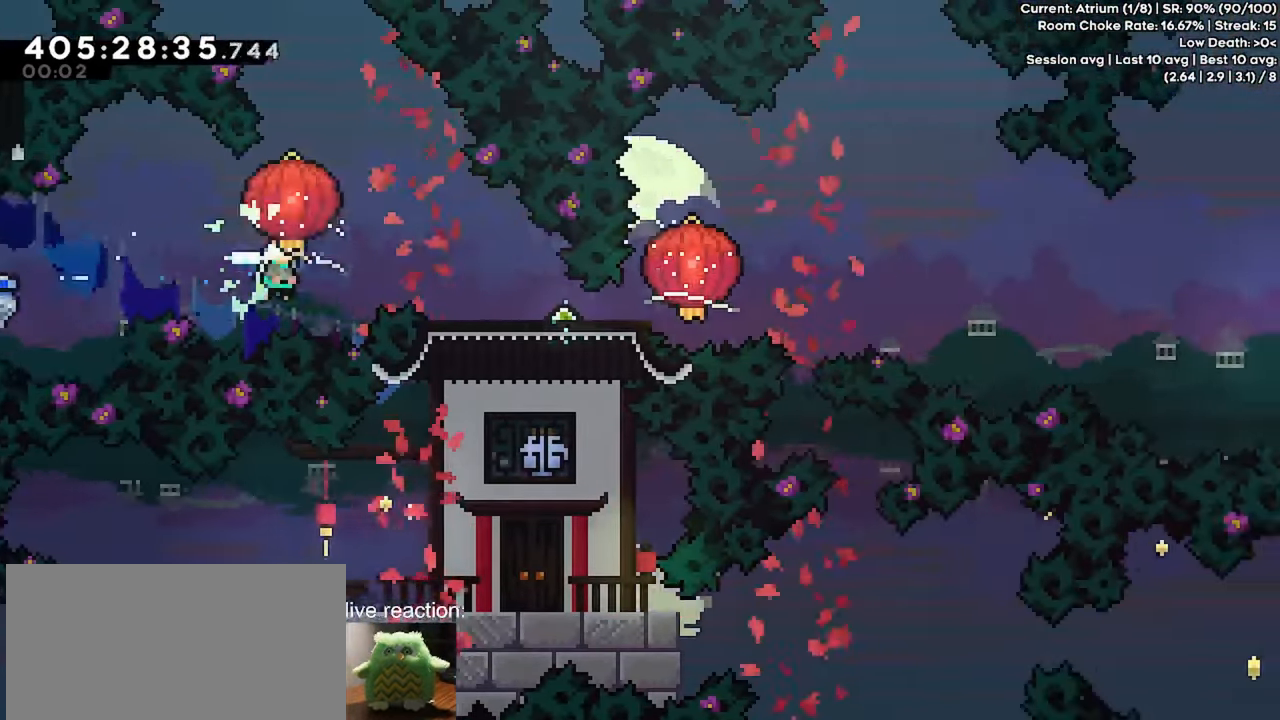
{"keys": ["down", "grab", "right"], "events": [[133, "dash", "down"], [417, "dash", "up"]]}
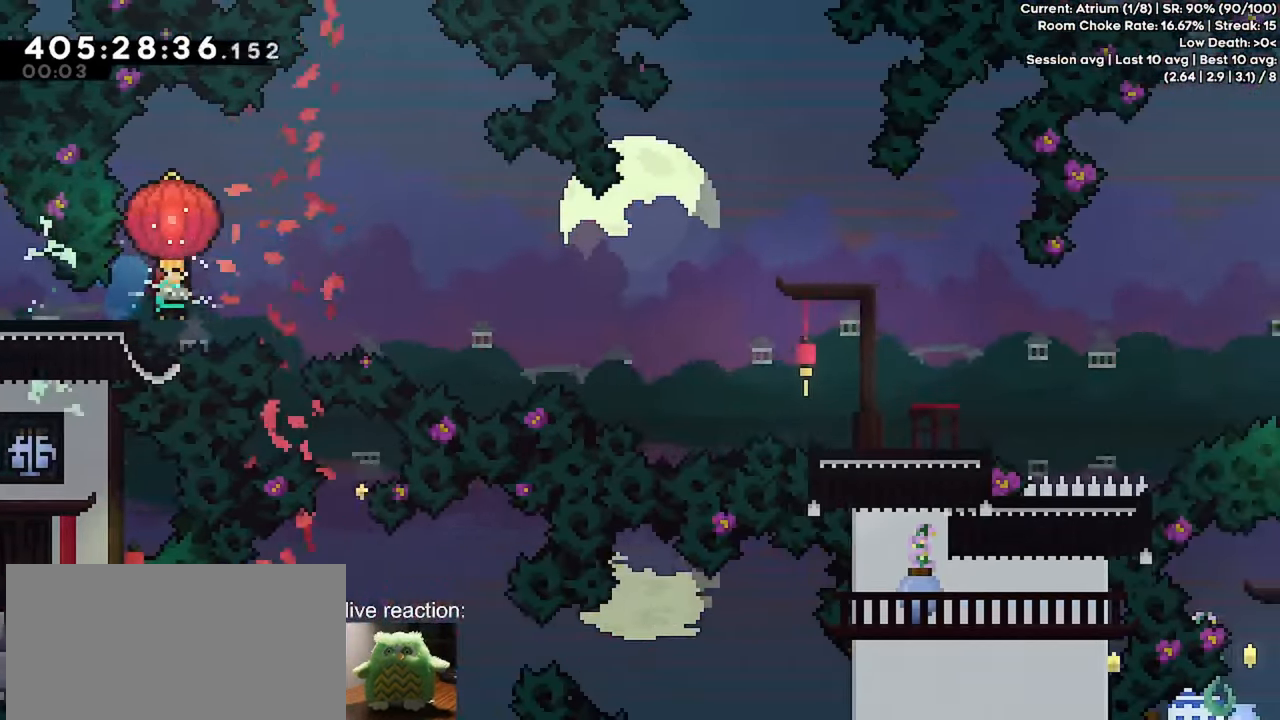
{"keys": ["dash", "grab", "jump", "right", "up"], "events": [[50, "dash", "down"], [333, "dash", "up"], [333, "down", "up"], [383, "jump", "down"], [433, "dash", "down"], [433, "up", "down"]]}
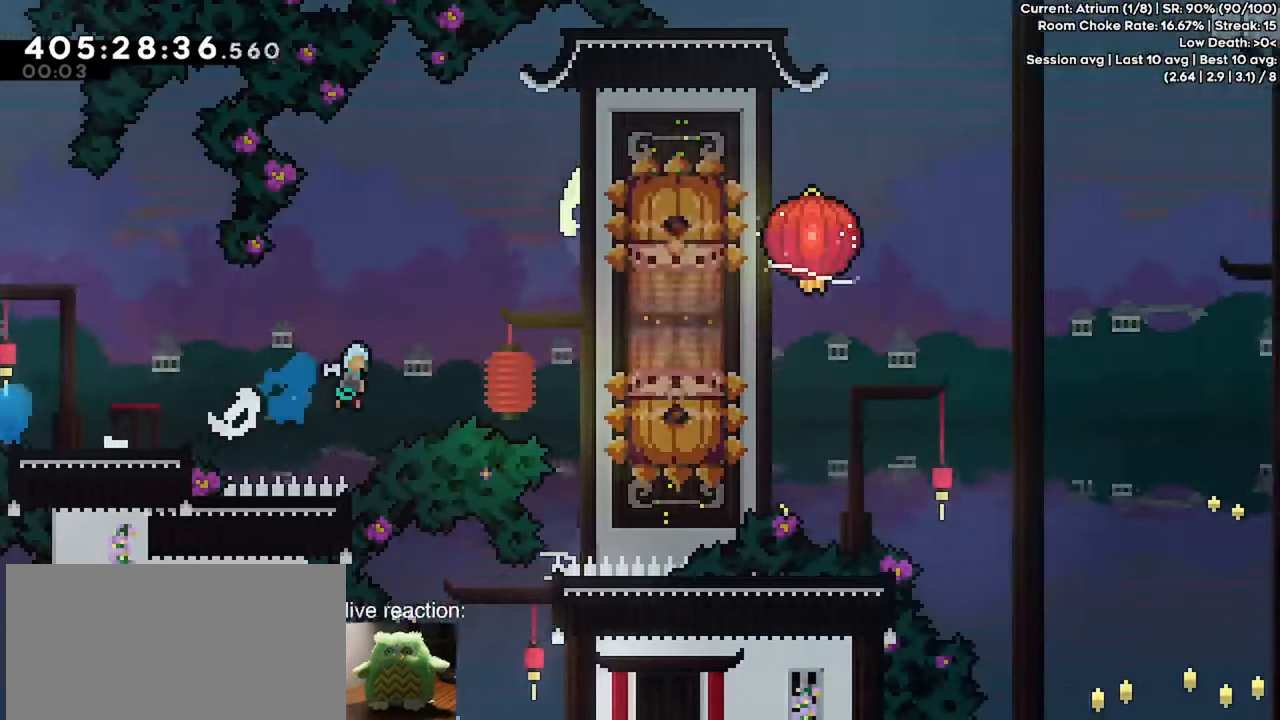
{"keys": ["grab", "jump", "right", "up"], "events": [[217, "dash", "up"]]}
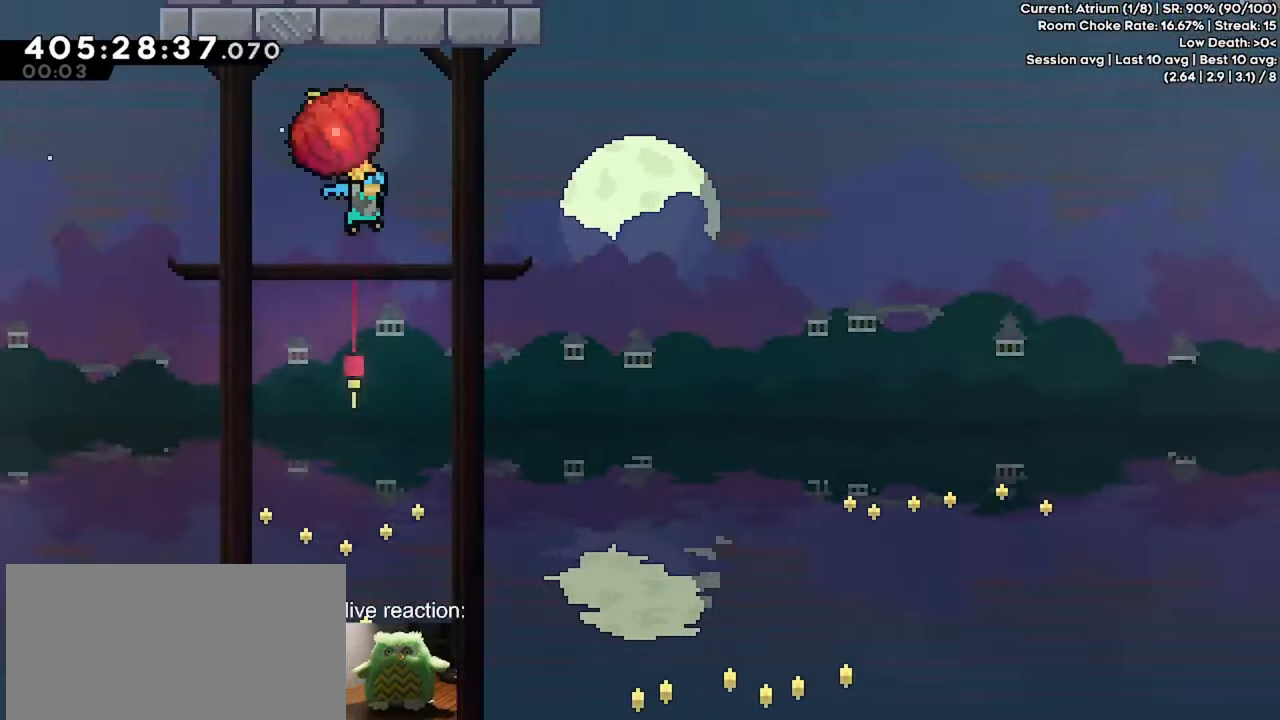
{"keys": ["grab", "jump", "right", "up"], "events": []}
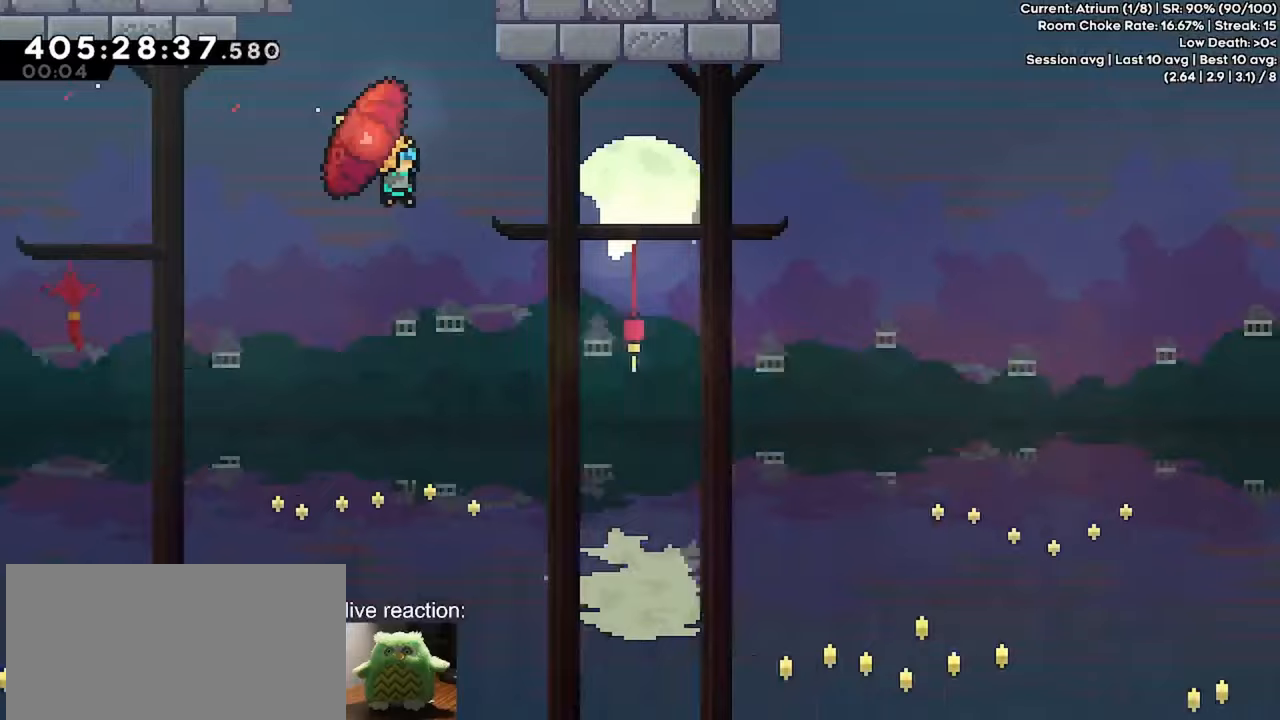
{"keys": ["grab", "jump", "right", "up"], "events": []}
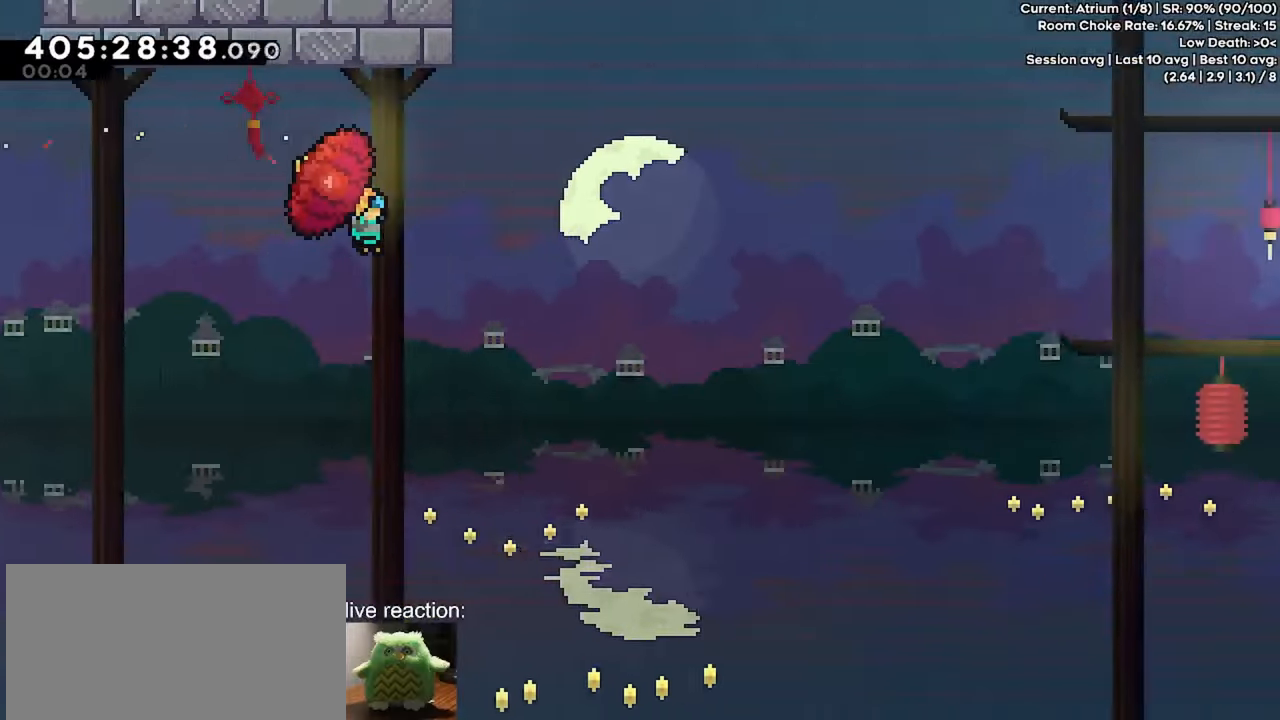
{"keys": ["grab", "jump", "right", "up"], "events": []}
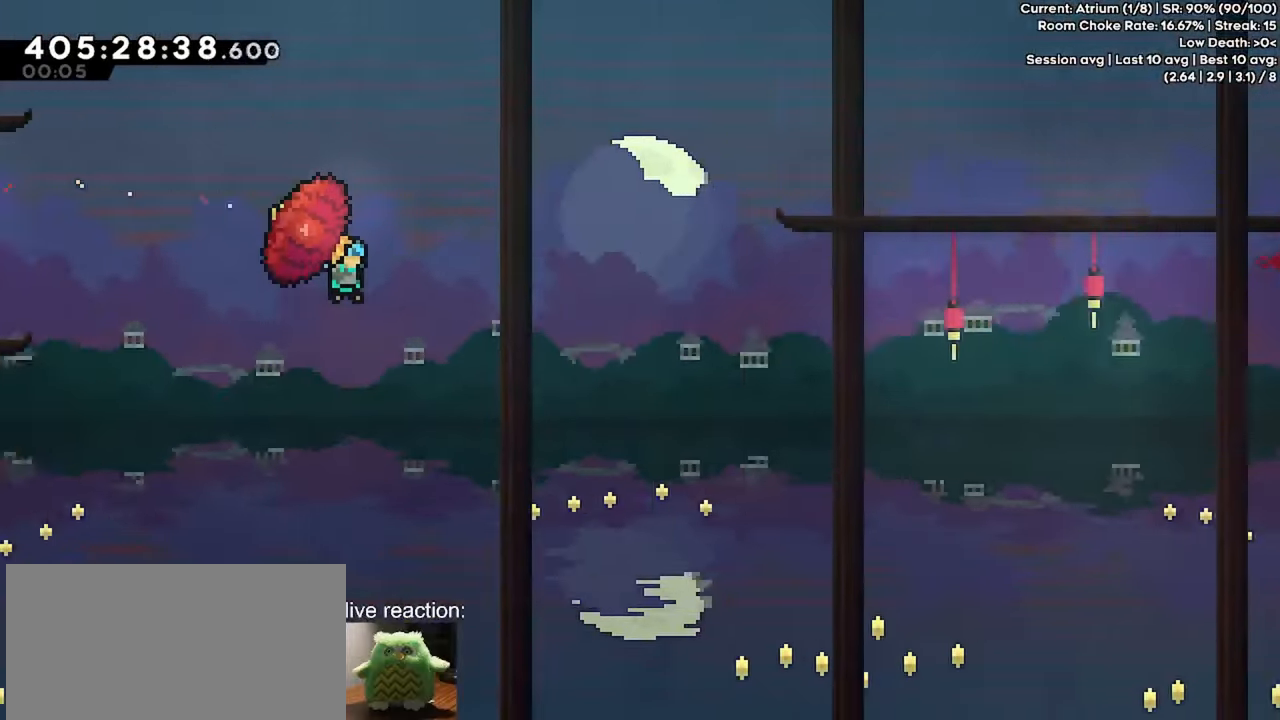
{"keys": ["grab", "jump", "right", "up"], "events": []}
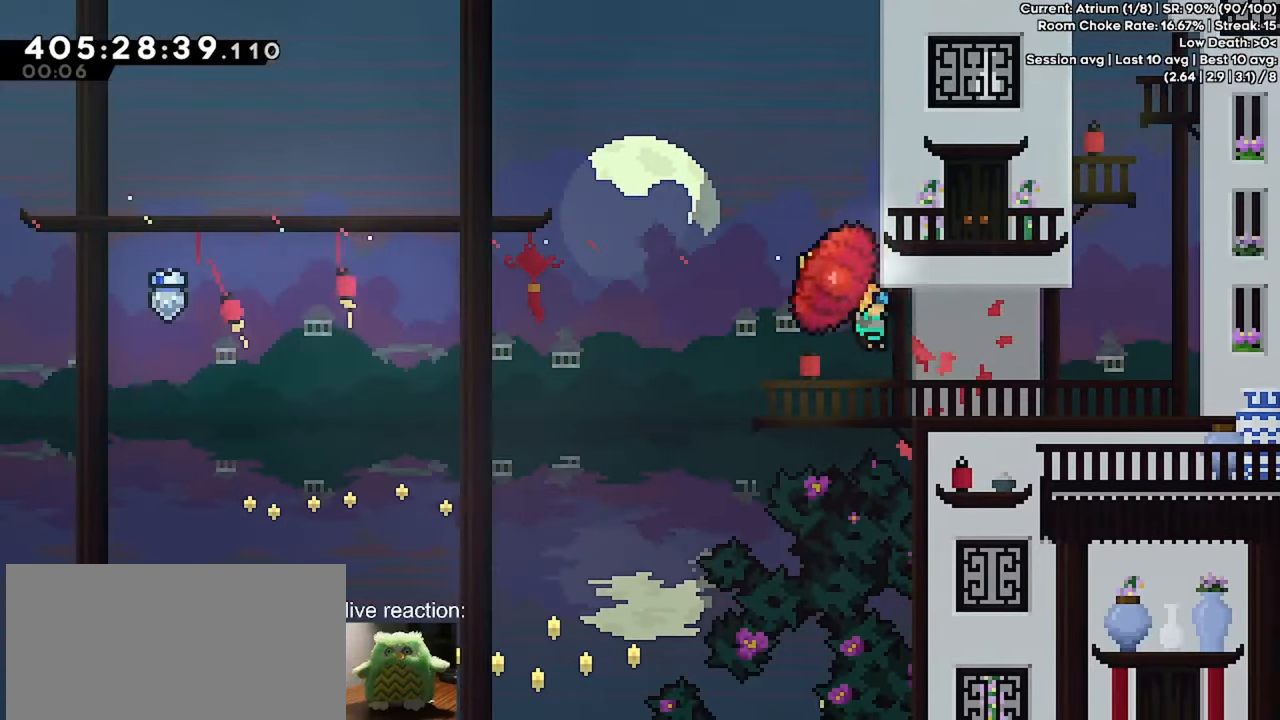
{"keys": ["dash", "up"], "events": [[100, "grab", "up"], [100, "jump", "up"], [150, "right", "up"], [333, "dash", "down"]]}
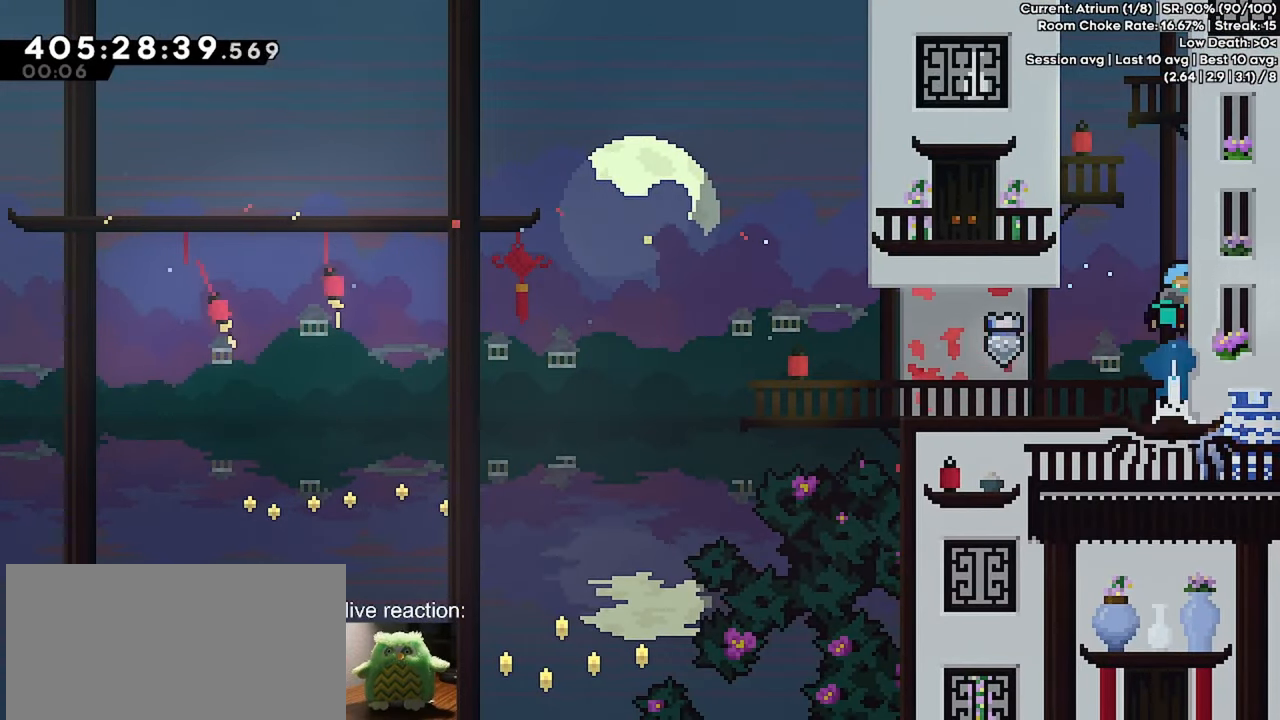
{"keys": ["jump"], "events": [[117, "dash", "up"], [117, "jump", "down"], [350, "jump", "up"], [400, "jump", "down"], [450, "up", "up"]]}
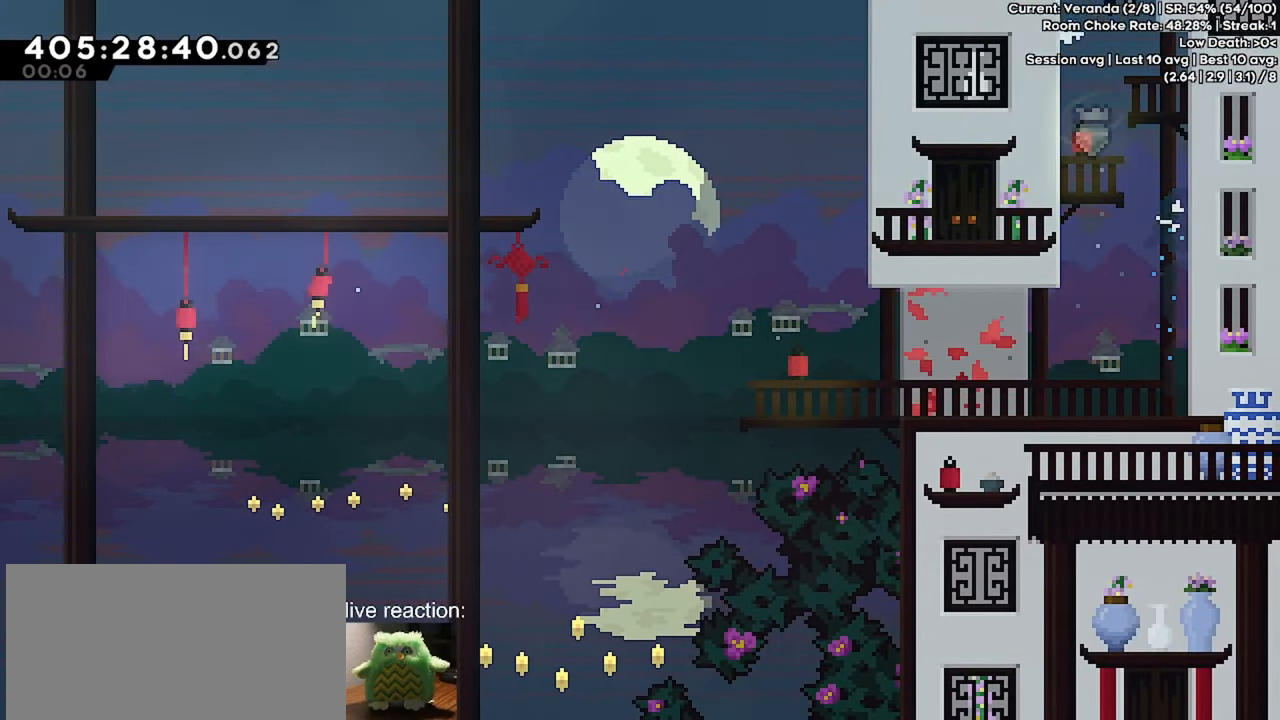
{"keys": ["jump"], "events": []}
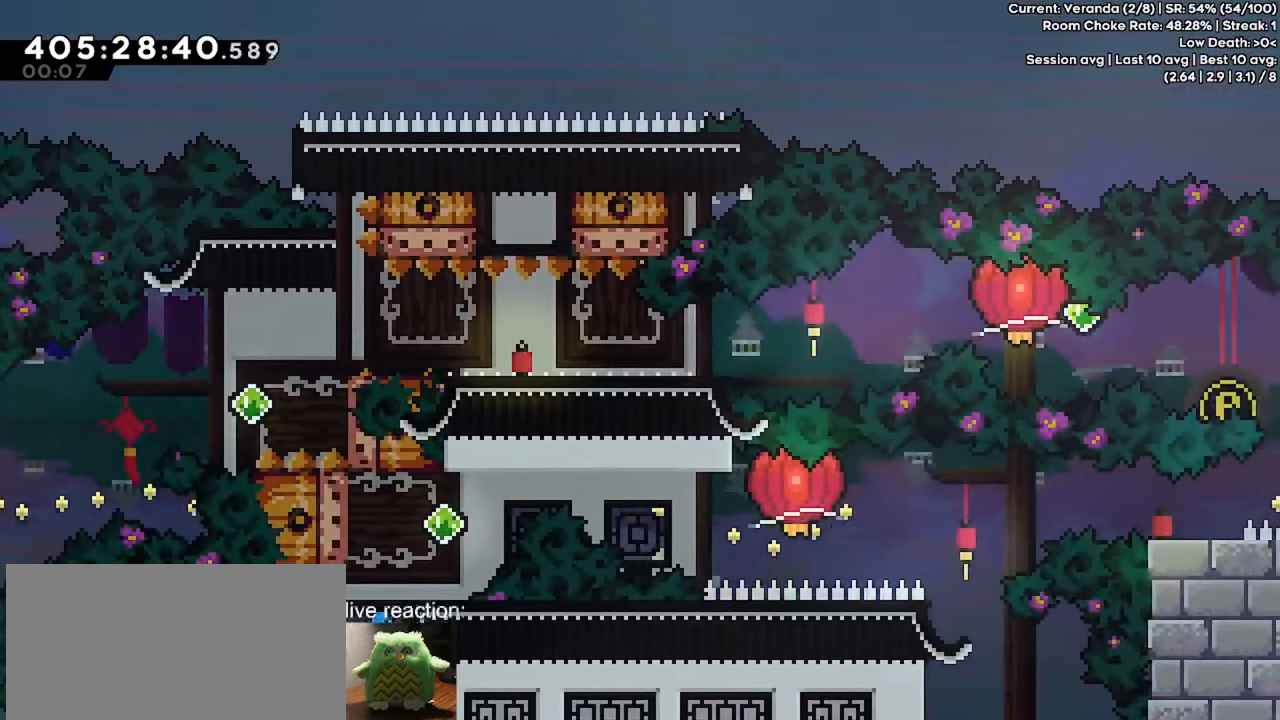
{"keys": ["jump", "right"], "events": [[333, "right", "down"]]}
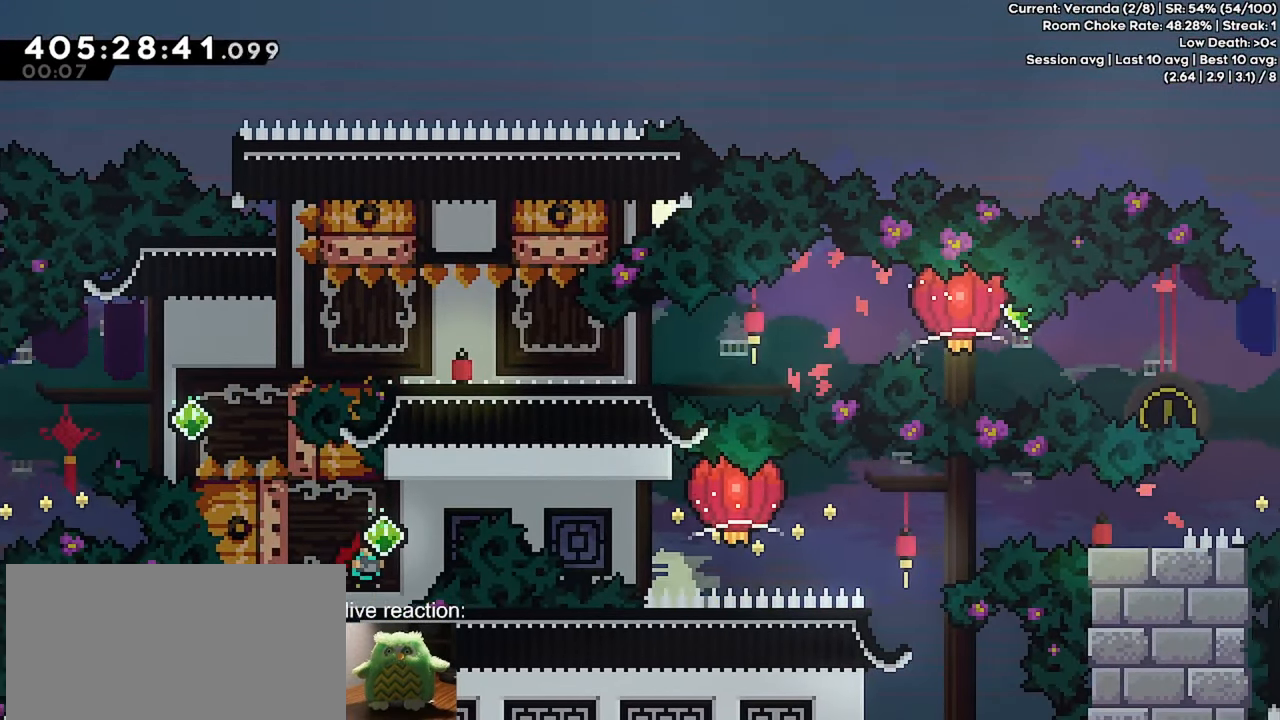
{"keys": ["dash", "jump", "right"], "events": [[17, "jump", "up"], [17, "right", "up"], [217, "dash", "down"], [217, "left", "down"], [217, "up", "down"], [400, "dash", "up"], [450, "jump", "down"], [450, "left", "up"], [450, "right", "down"], [450, "up", "up"], [500, "dash", "down"]]}
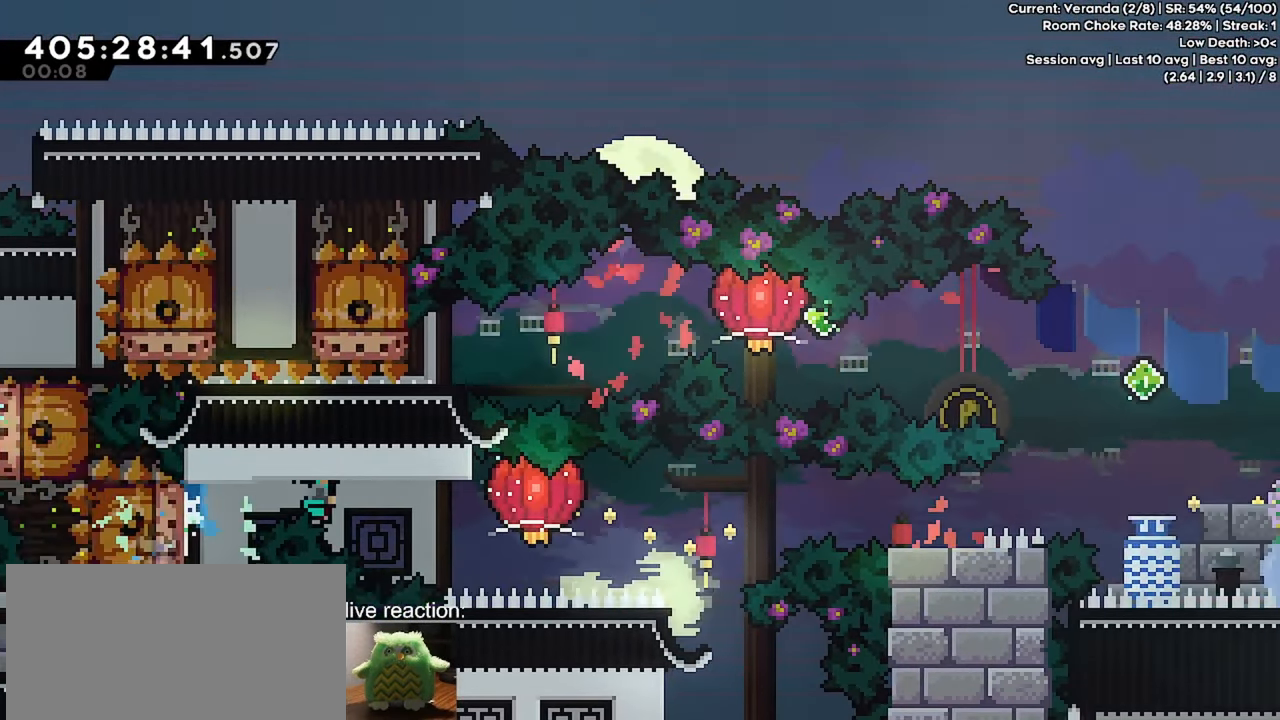
{"keys": ["right"], "events": [[33, "grab", "down"], [233, "dash", "up"], [233, "jump", "up"], [267, "grab", "up"]]}